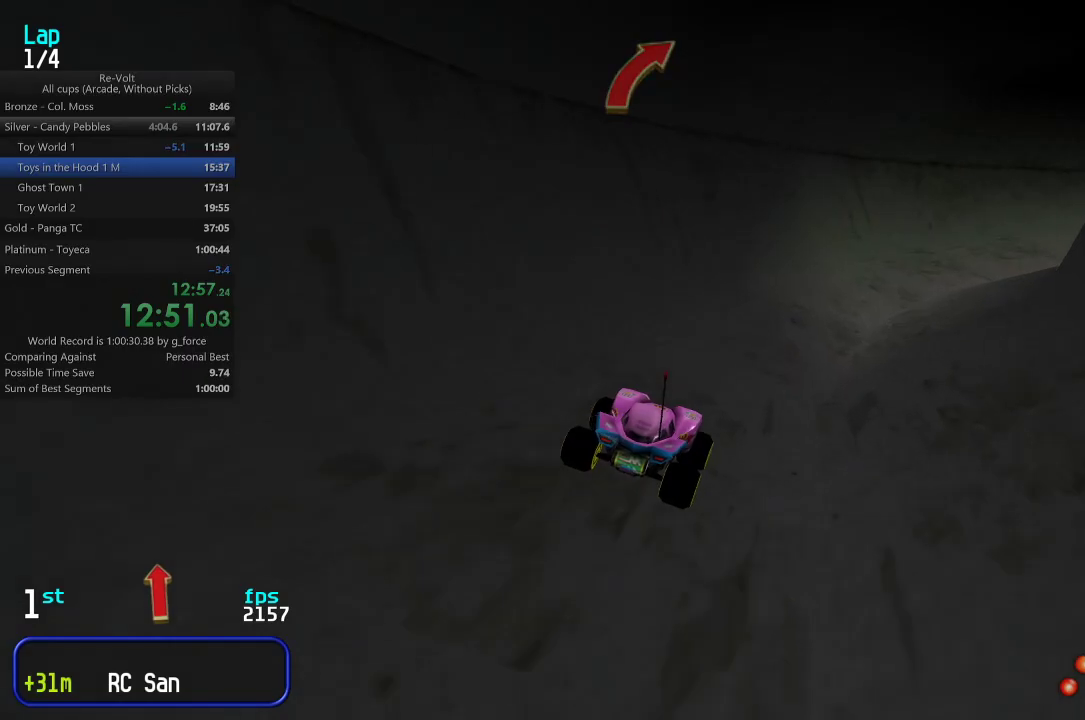
Gameplay with keyboard; each line is a JSON object with the keys held at the frame after it. "events" lists presses ("down") and releases ("up") of "down", "left", "right" and "up" between this image and that frame as [ms after this image, input, new state], when the widget could be followed in between. No other keys are recorded. Mouse input is not recorded.
{"keys": ["up"], "events": [[17, "right", "down"], [83, "right", "up"], [150, "right", "down"], [250, "right", "up"], [317, "right", "down"], [383, "right", "up"]]}
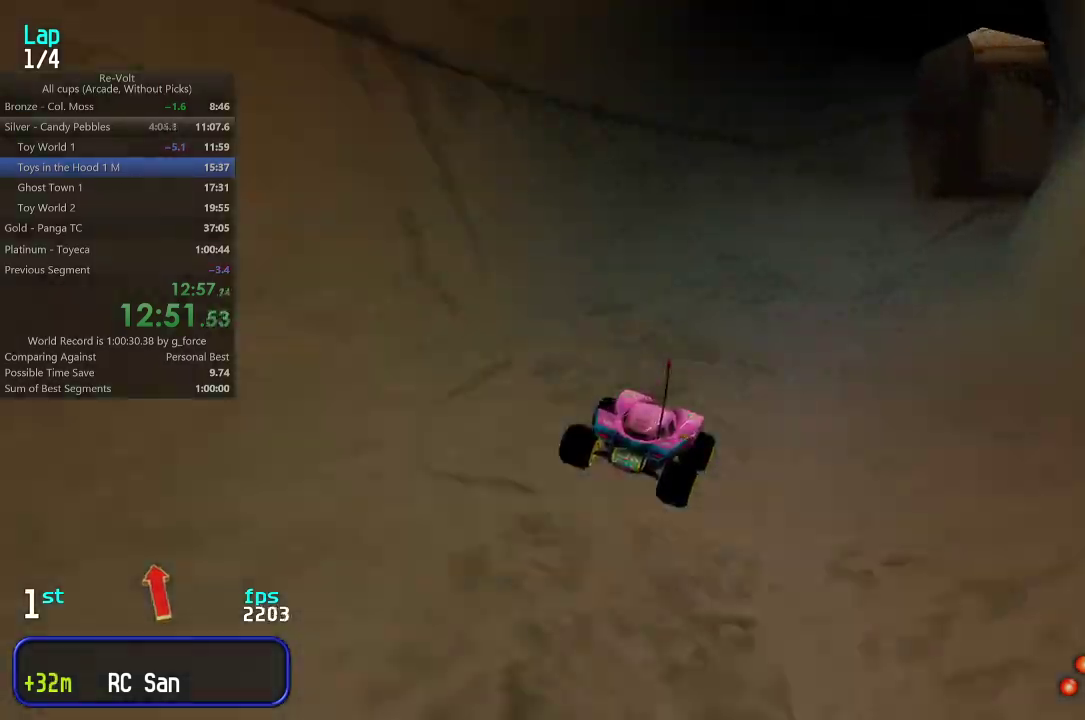
{"keys": ["right", "up"], "events": [[283, "right", "down"], [350, "right", "up"], [450, "right", "down"]]}
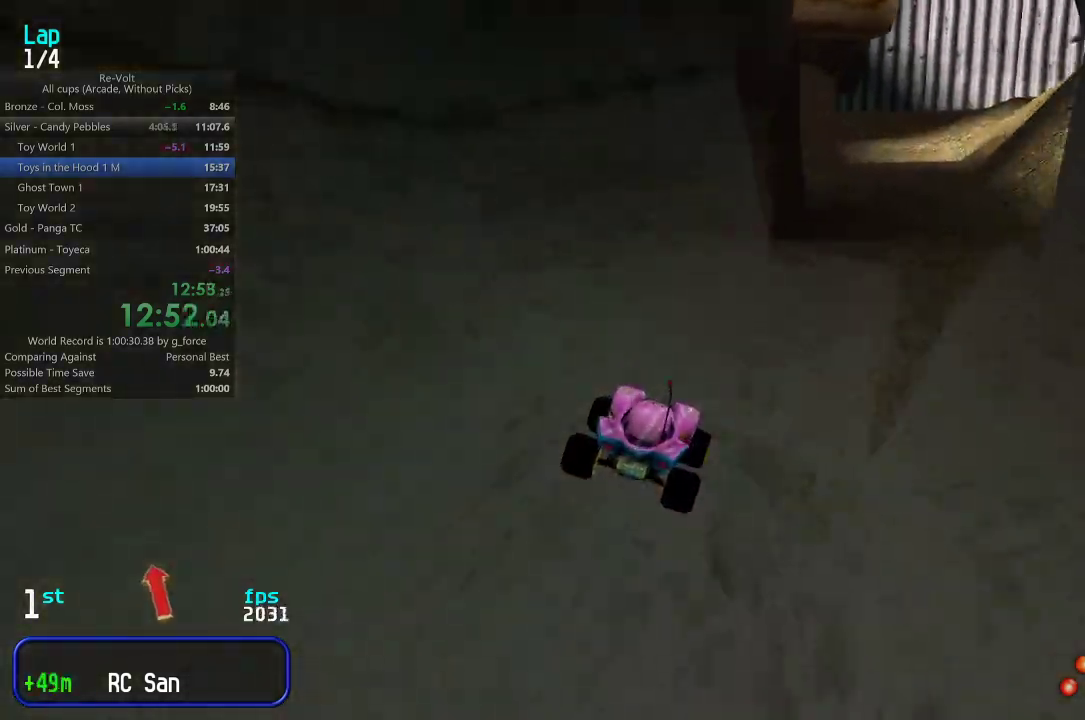
{"keys": ["right", "up"], "events": [[50, "right", "up"], [83, "right", "down"], [183, "right", "up"], [483, "right", "down"]]}
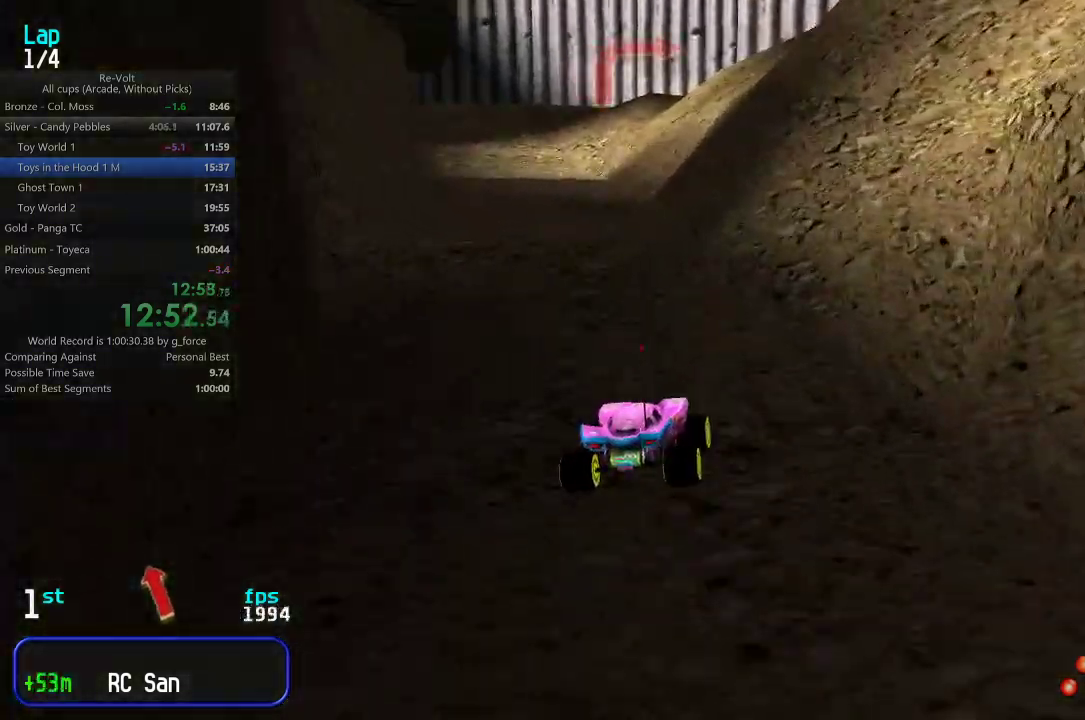
{"keys": ["up"], "events": [[100, "right", "up"], [133, "right", "down"], [267, "right", "up"], [333, "right", "down"], [433, "right", "up"]]}
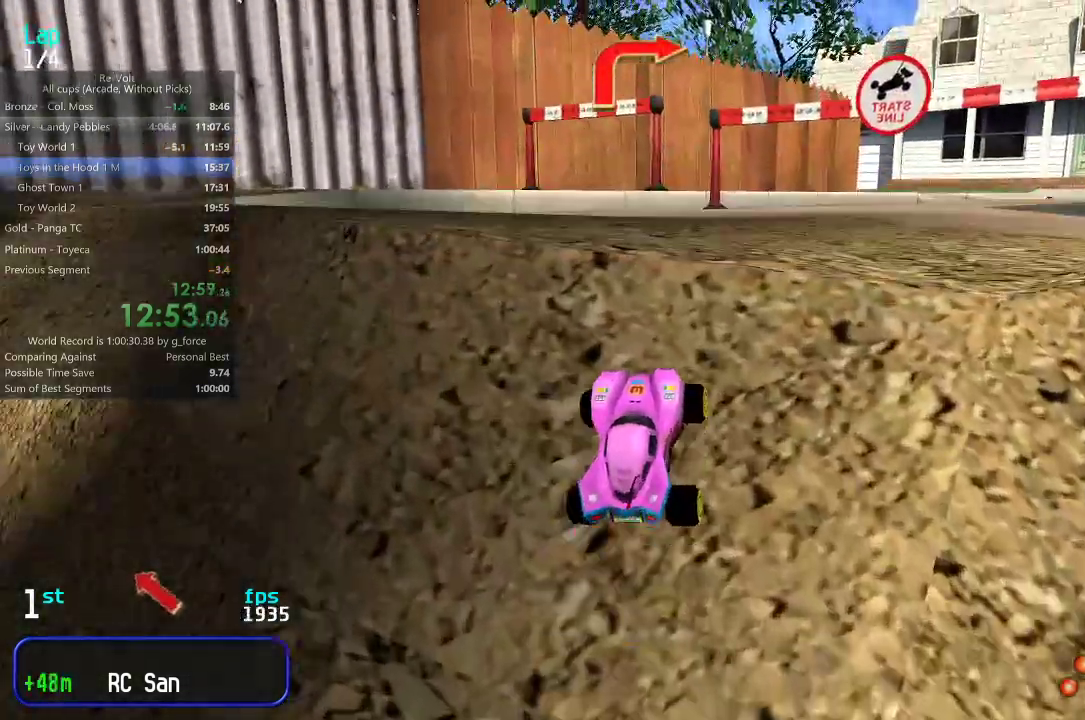
{"keys": ["up"], "events": []}
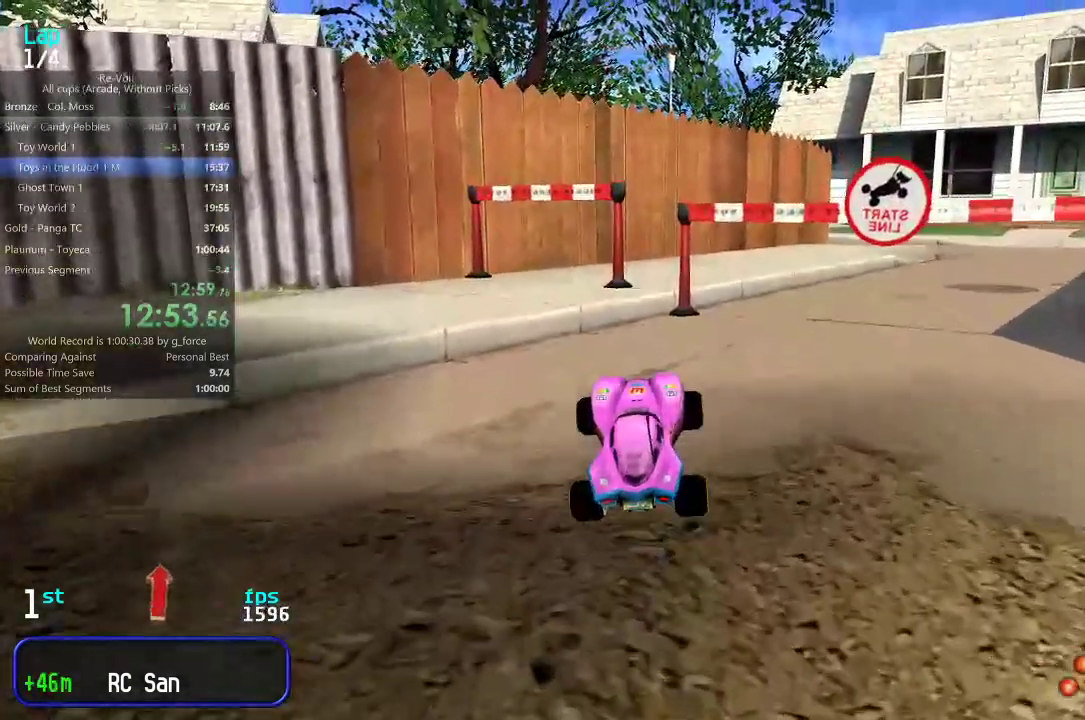
{"keys": ["right", "up"], "events": [[433, "right", "down"]]}
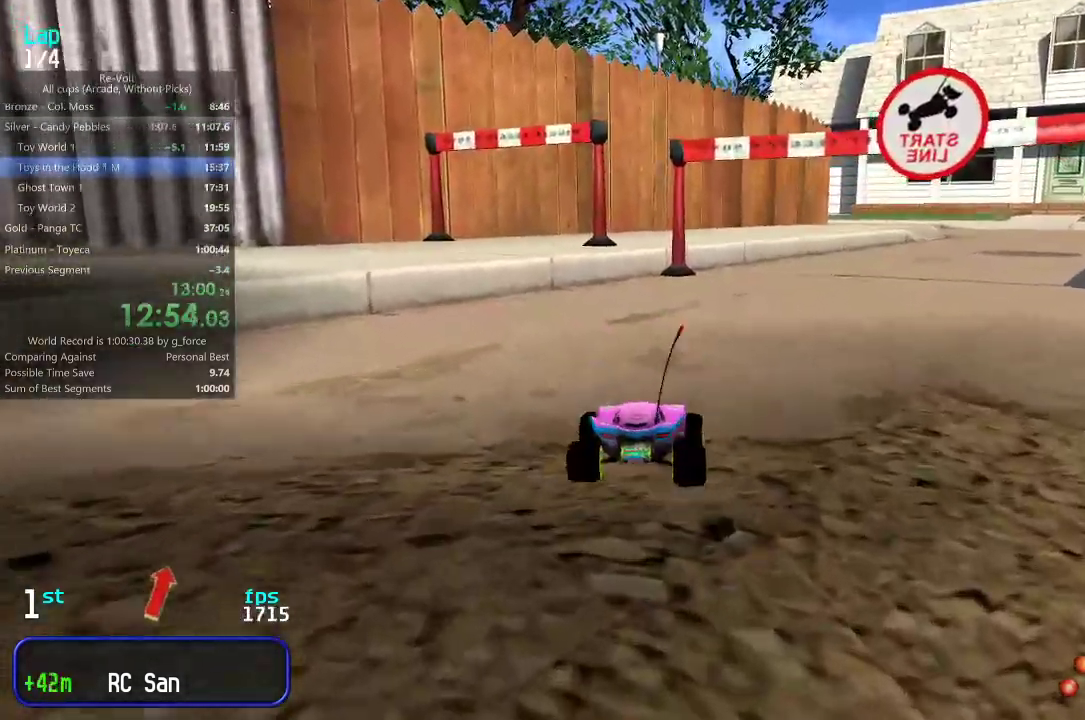
{"keys": ["up"], "events": [[100, "right", "up"], [167, "right", "down"], [283, "right", "up"], [350, "right", "down"], [450, "right", "up"]]}
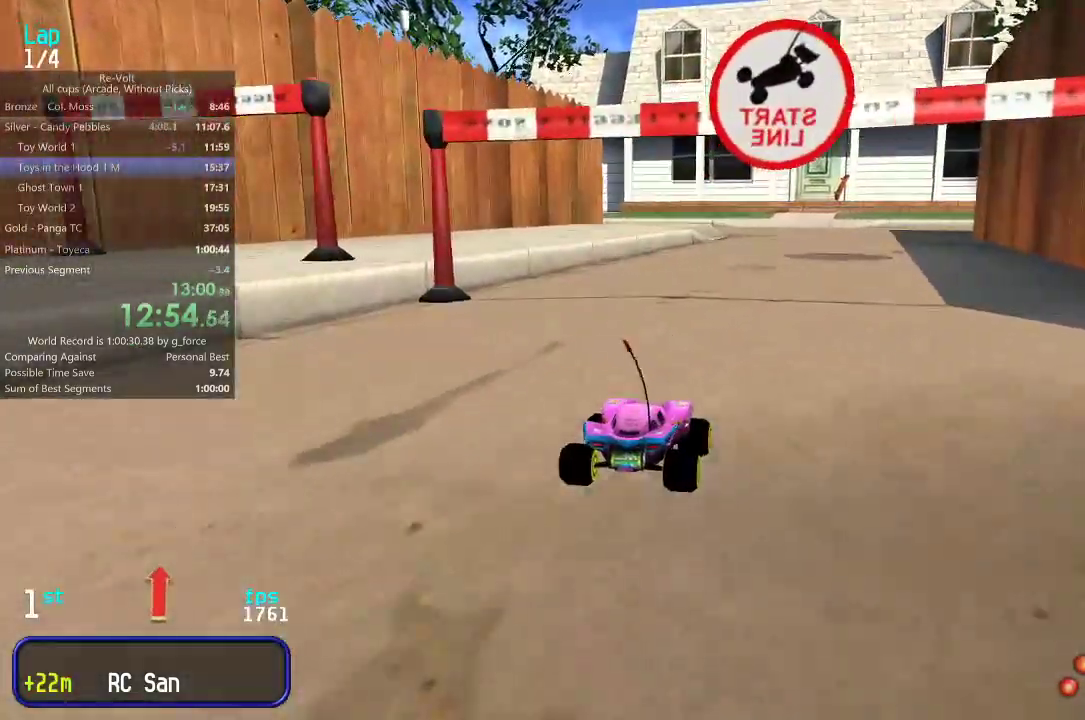
{"keys": ["up"], "events": [[50, "right", "down"], [117, "right", "up"]]}
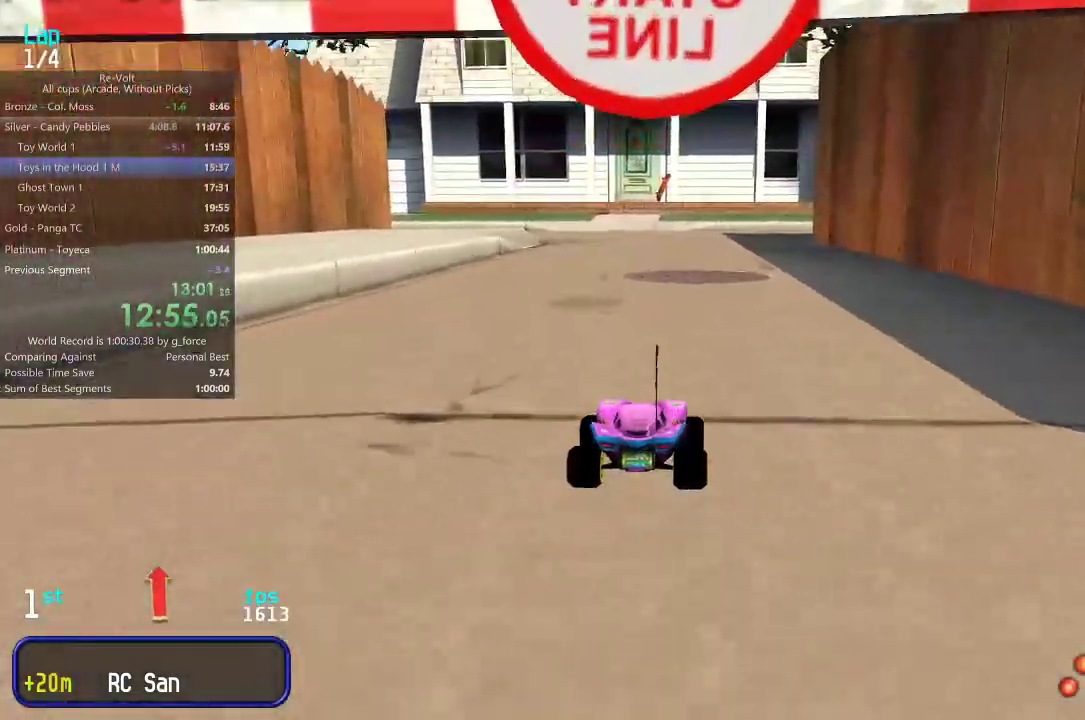
{"keys": ["up"], "events": [[217, "left", "down"], [250, "left", "up"]]}
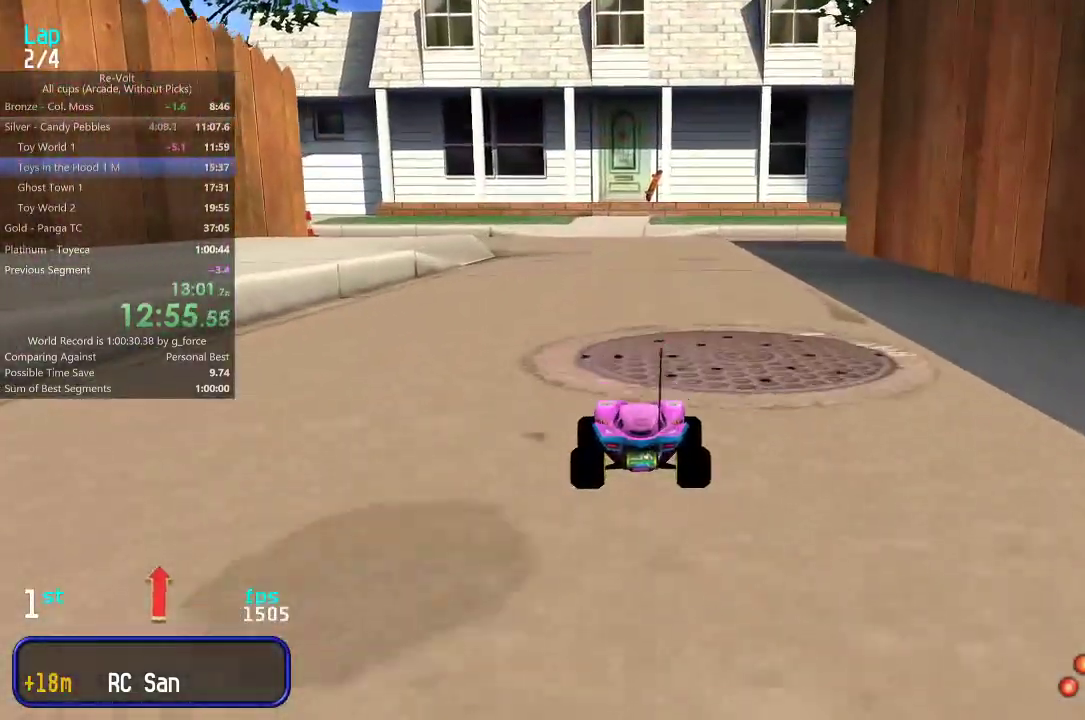
{"keys": ["up"], "events": [[167, "left", "down"], [200, "left", "up"]]}
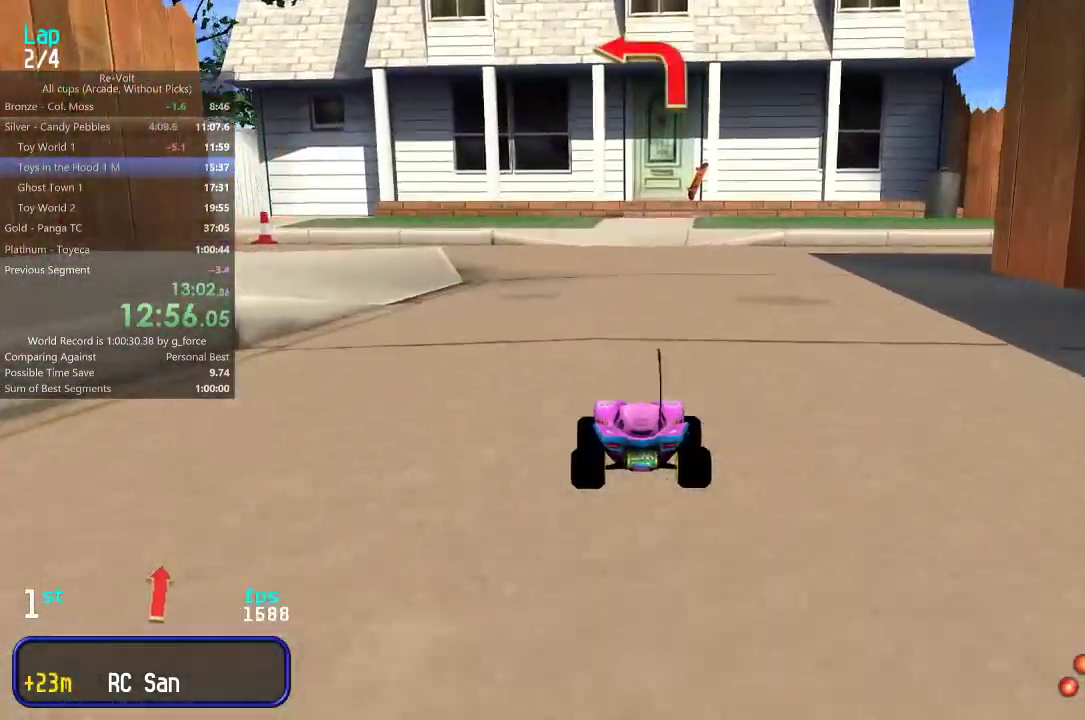
{"keys": ["left", "up"], "events": [[133, "left", "down"], [200, "left", "up"], [300, "left", "down"], [400, "left", "up"], [483, "left", "down"]]}
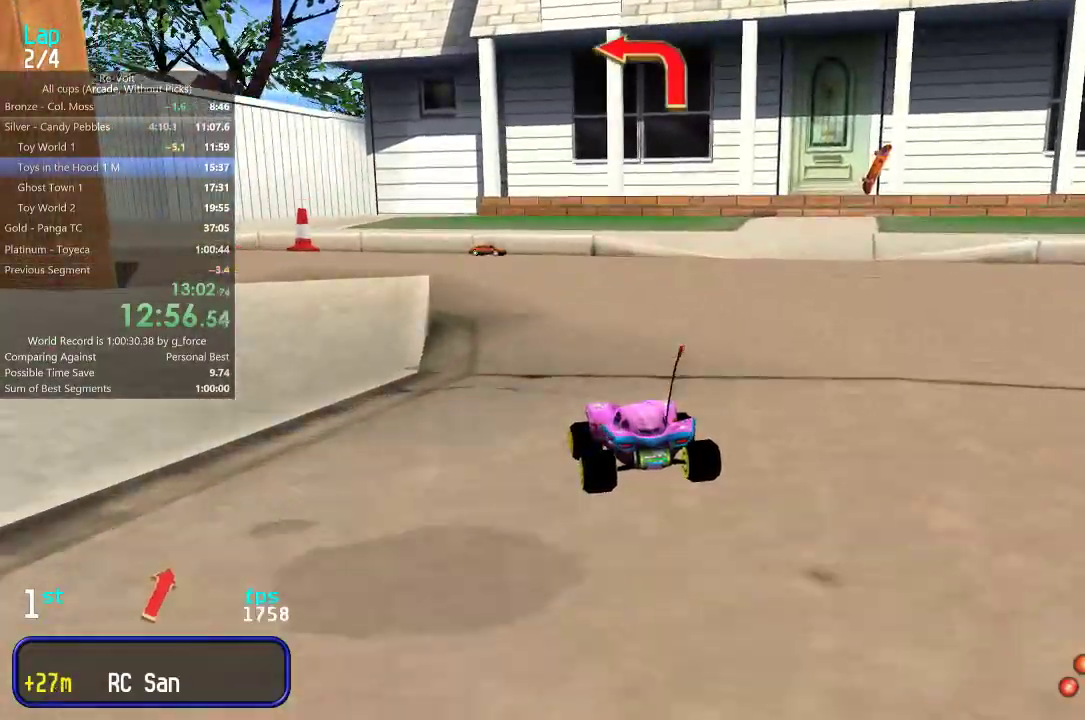
{"keys": ["left", "up"], "events": [[50, "left", "up"], [150, "left", "down"], [217, "left", "up"], [317, "left", "down"], [383, "left", "up"], [450, "left", "down"]]}
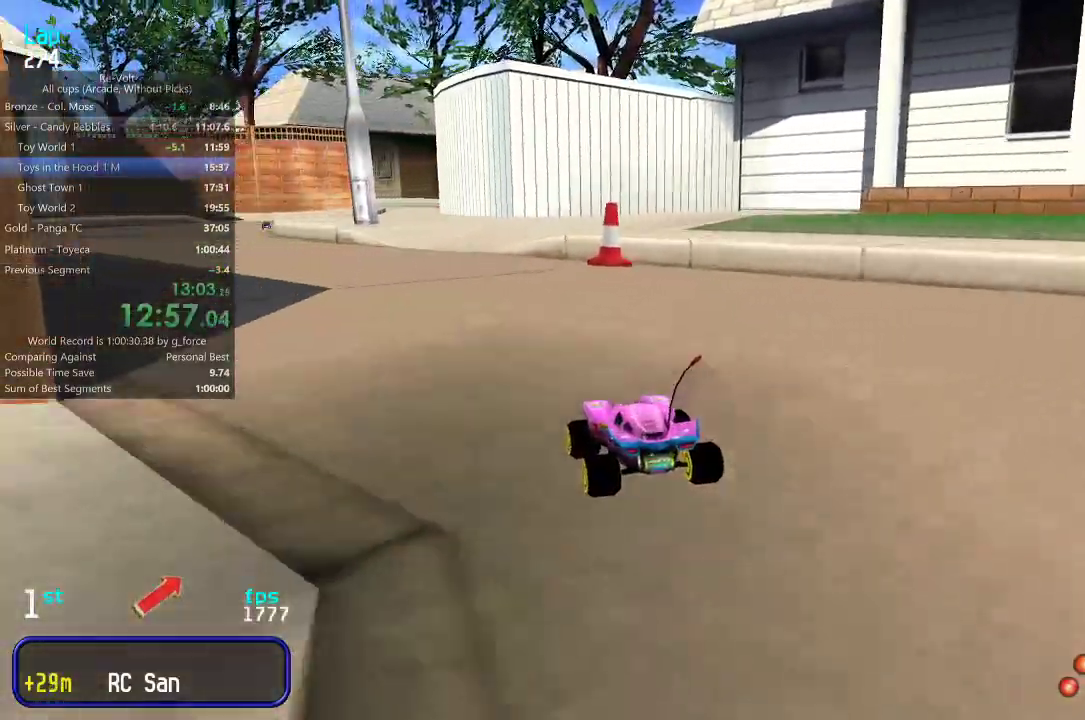
{"keys": ["left", "up"], "events": [[17, "left", "up"], [483, "left", "down"]]}
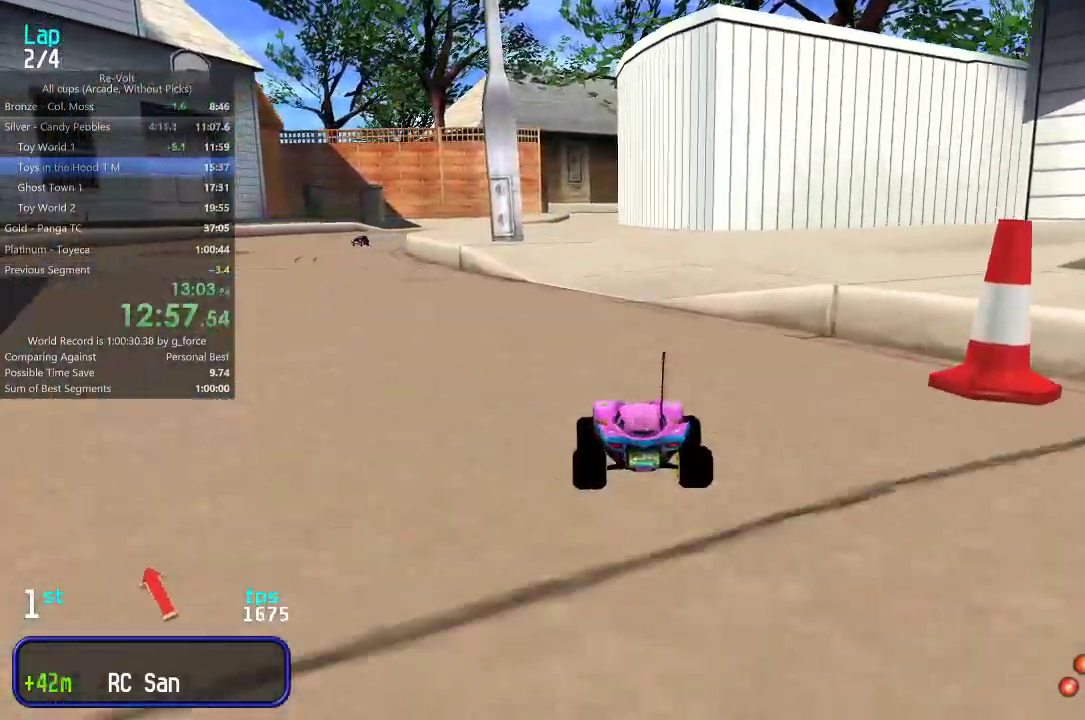
{"keys": ["up"], "events": [[33, "left", "up"]]}
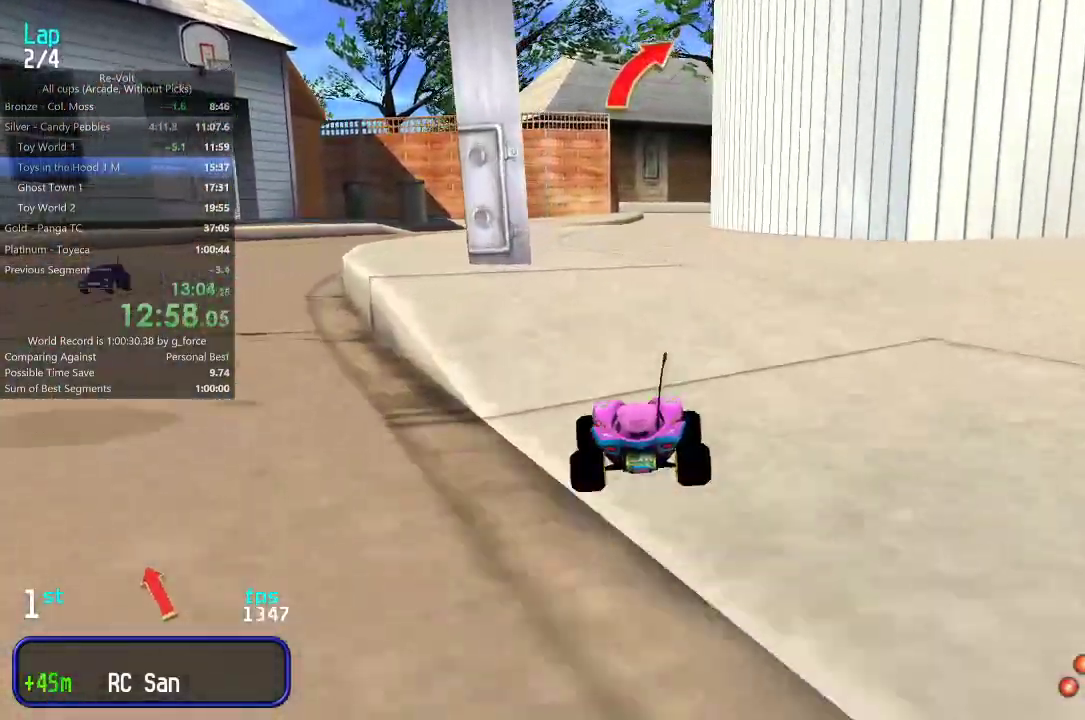
{"keys": ["up"], "events": []}
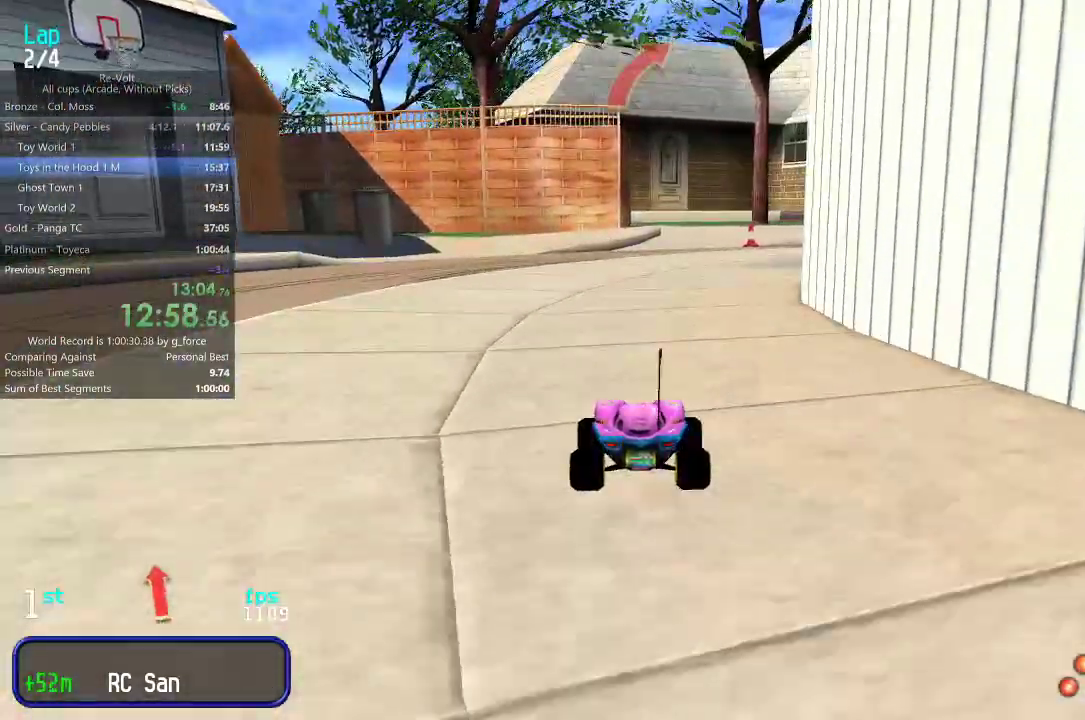
{"keys": ["up"], "events": [[350, "right", "down"], [450, "right", "up"]]}
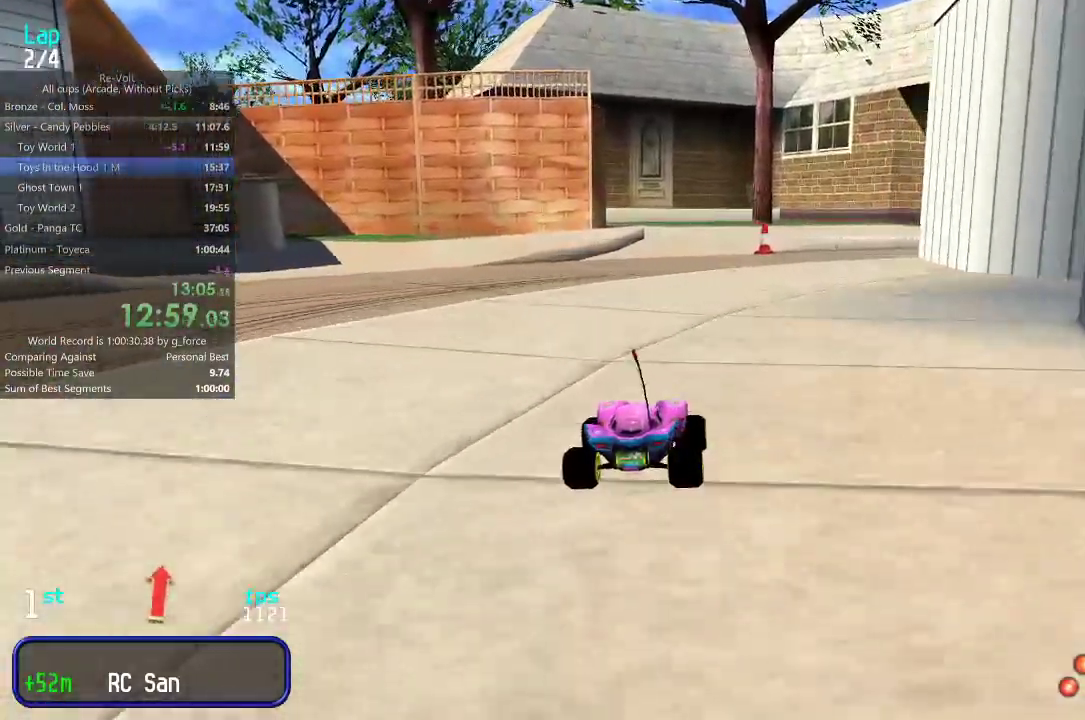
{"keys": ["up"], "events": [[50, "right", "down"], [117, "right", "up"], [217, "right", "down"], [283, "right", "up"], [417, "right", "down"], [483, "right", "up"]]}
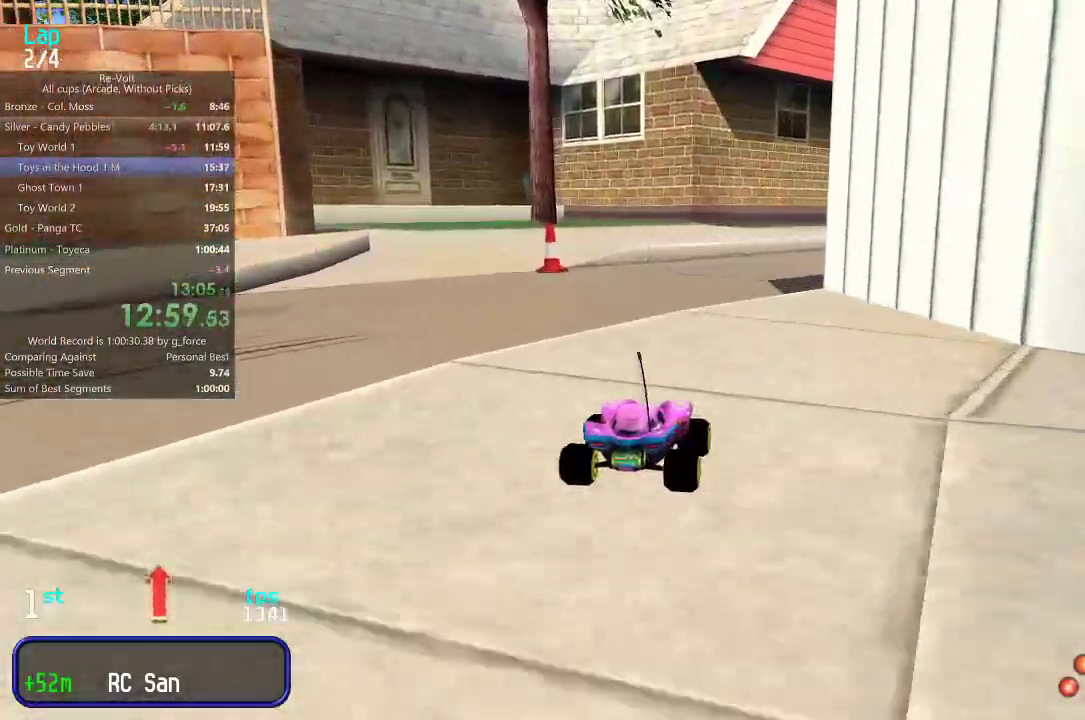
{"keys": ["up"], "events": [[150, "right", "down"], [217, "right", "up"], [283, "right", "down"], [367, "right", "up"]]}
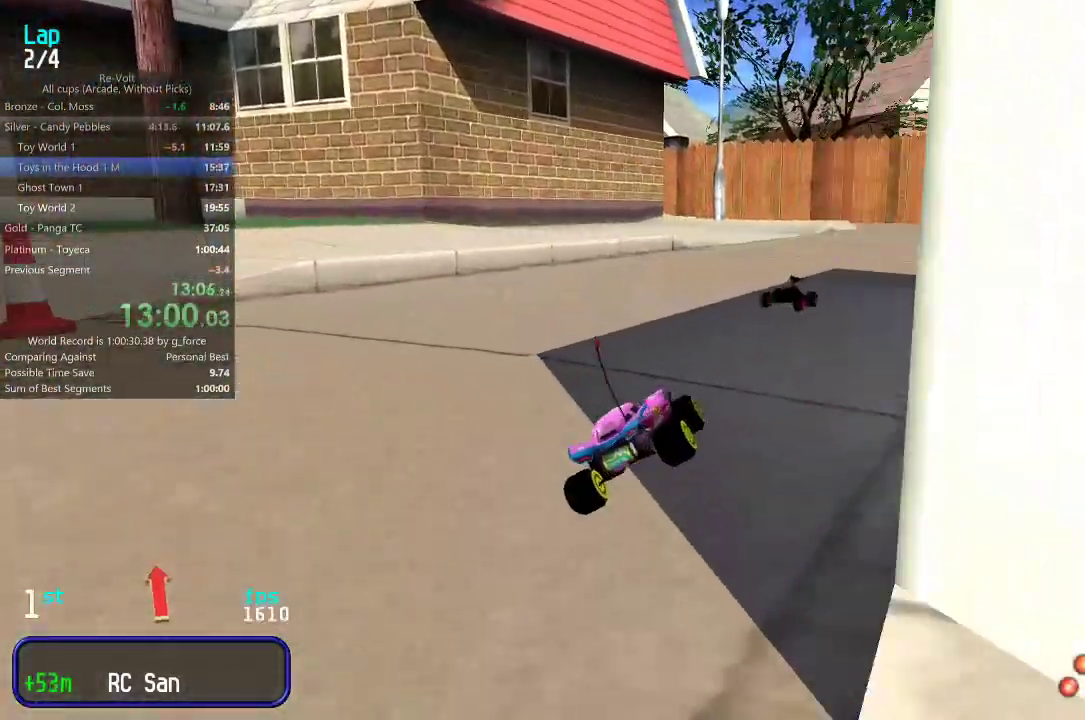
{"keys": ["right", "up"], "events": [[500, "right", "down"]]}
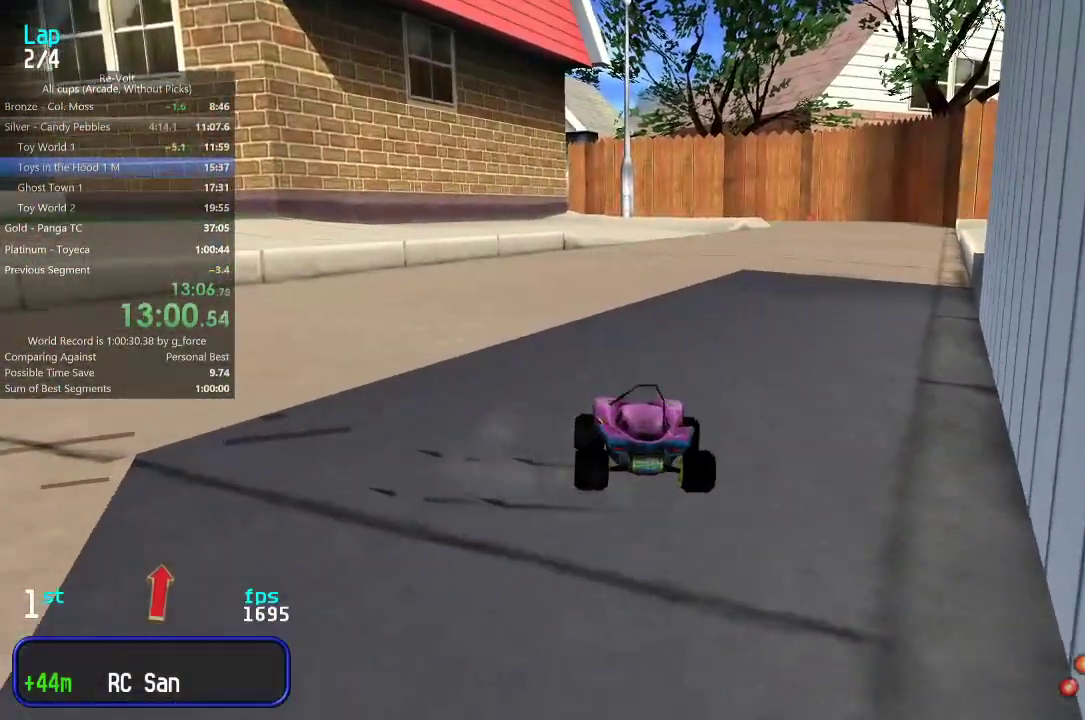
{"keys": ["right", "up"], "events": [[133, "right", "up"], [267, "right", "down"], [333, "right", "up"], [467, "right", "down"]]}
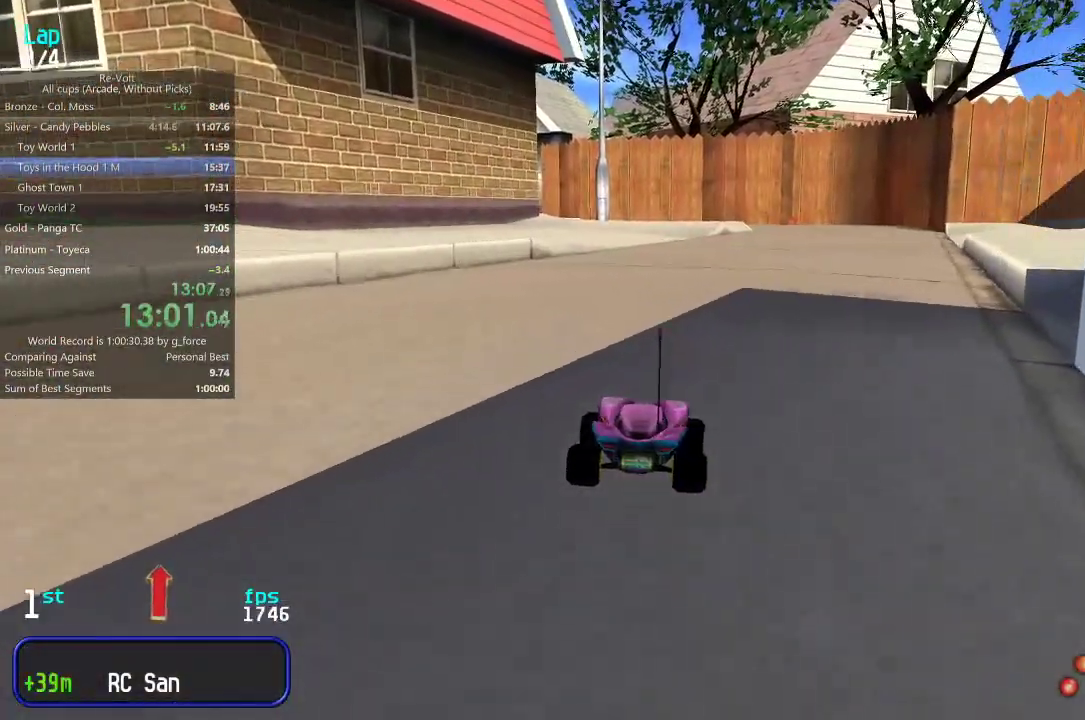
{"keys": ["up"], "events": [[50, "right", "up"]]}
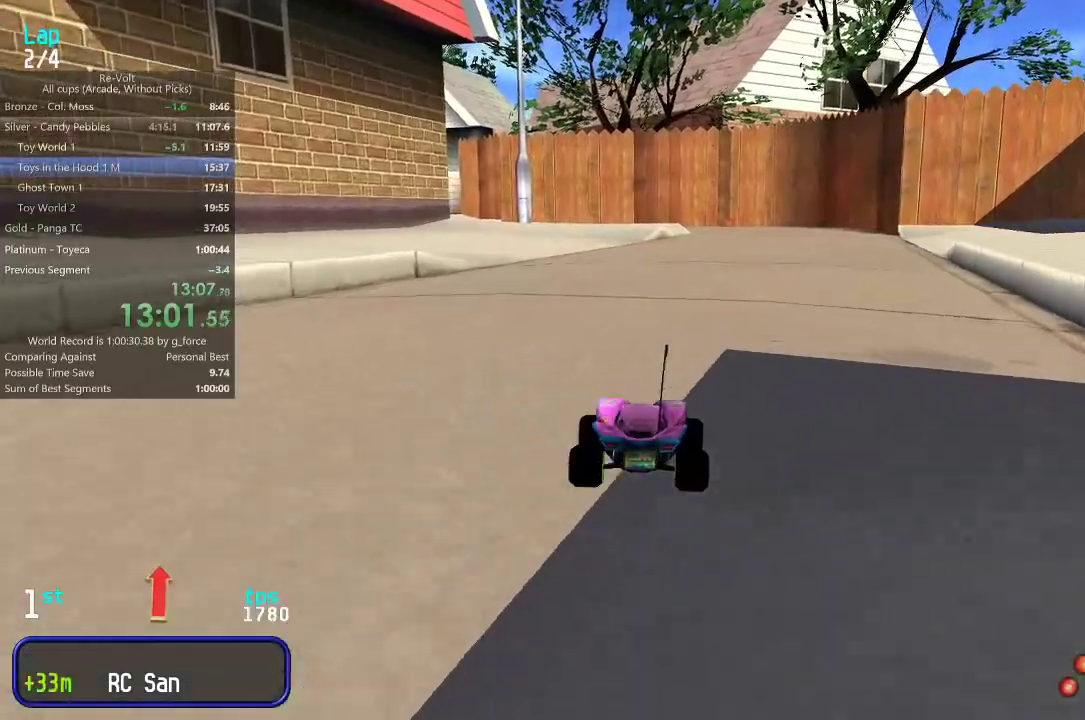
{"keys": ["up"], "events": []}
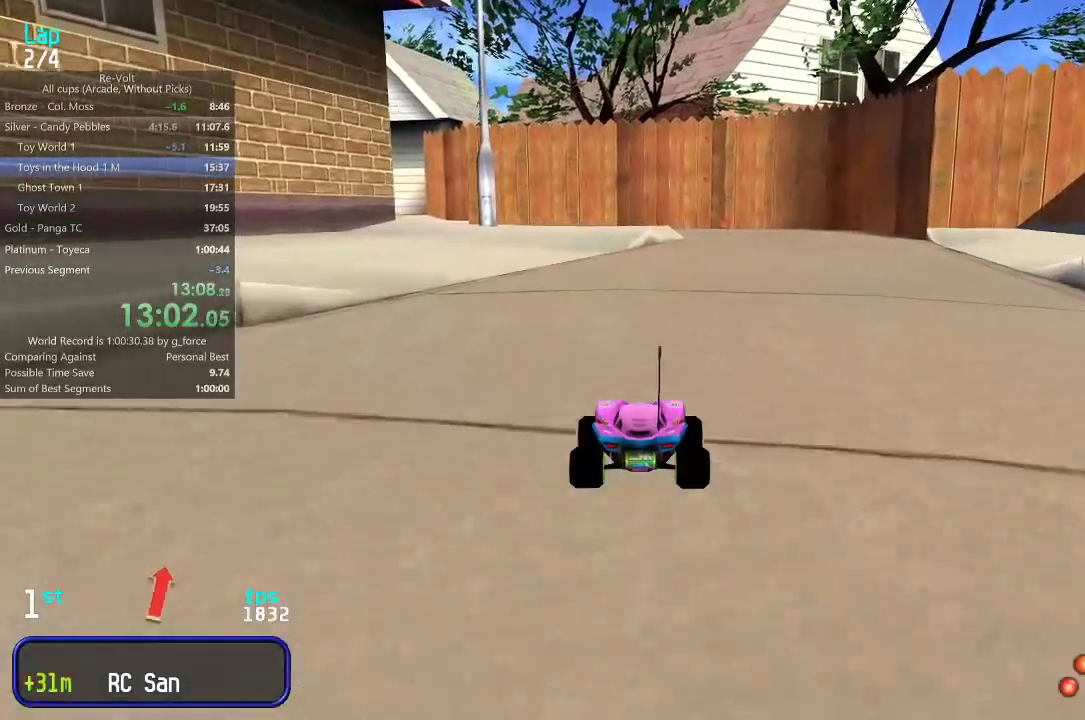
{"keys": ["up"], "events": []}
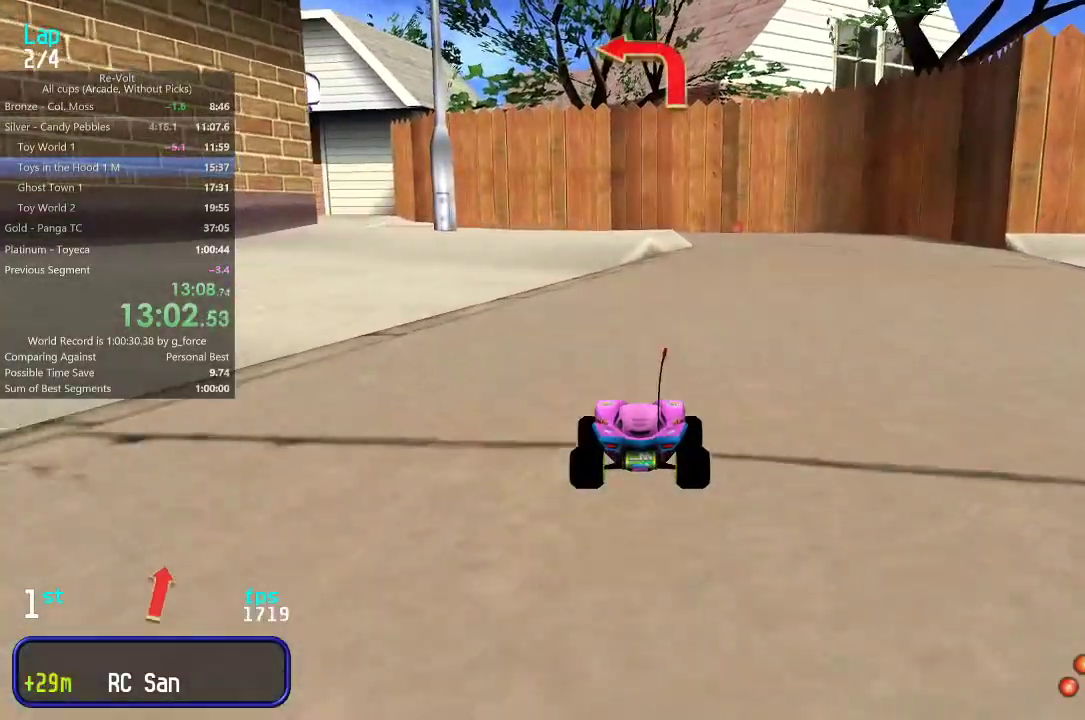
{"keys": ["left", "up"], "events": [[267, "left", "down"], [333, "left", "up"], [467, "left", "down"]]}
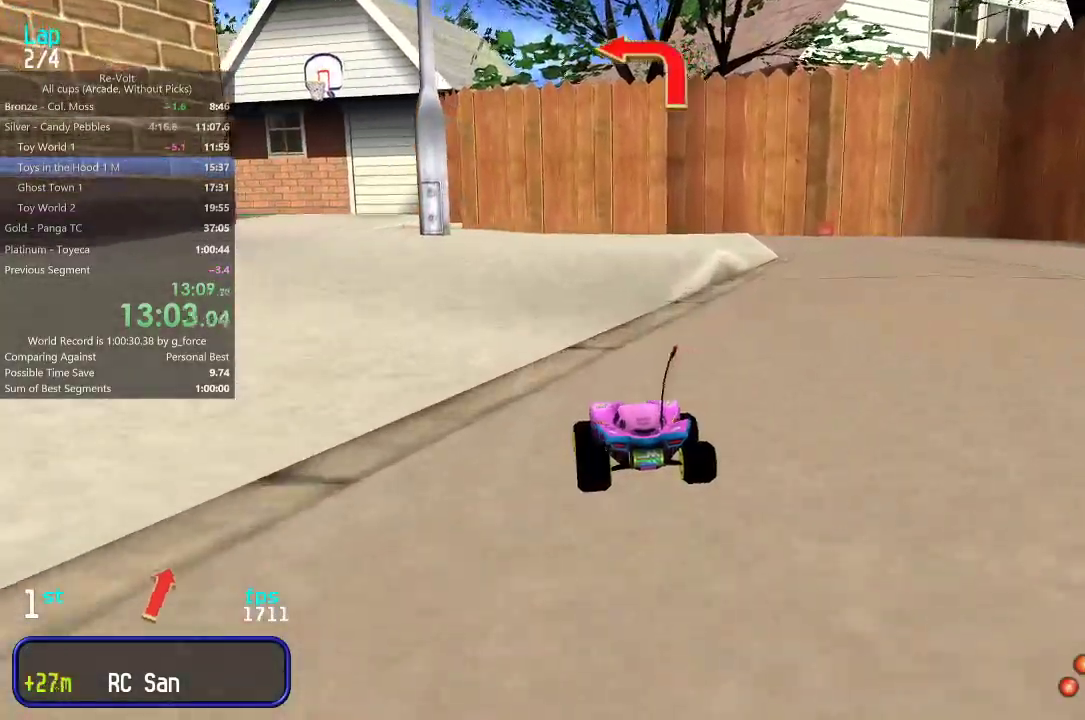
{"keys": ["left", "up"], "events": [[33, "left", "up"], [133, "left", "down"], [200, "left", "up"], [300, "left", "down"], [367, "left", "up"], [467, "left", "down"]]}
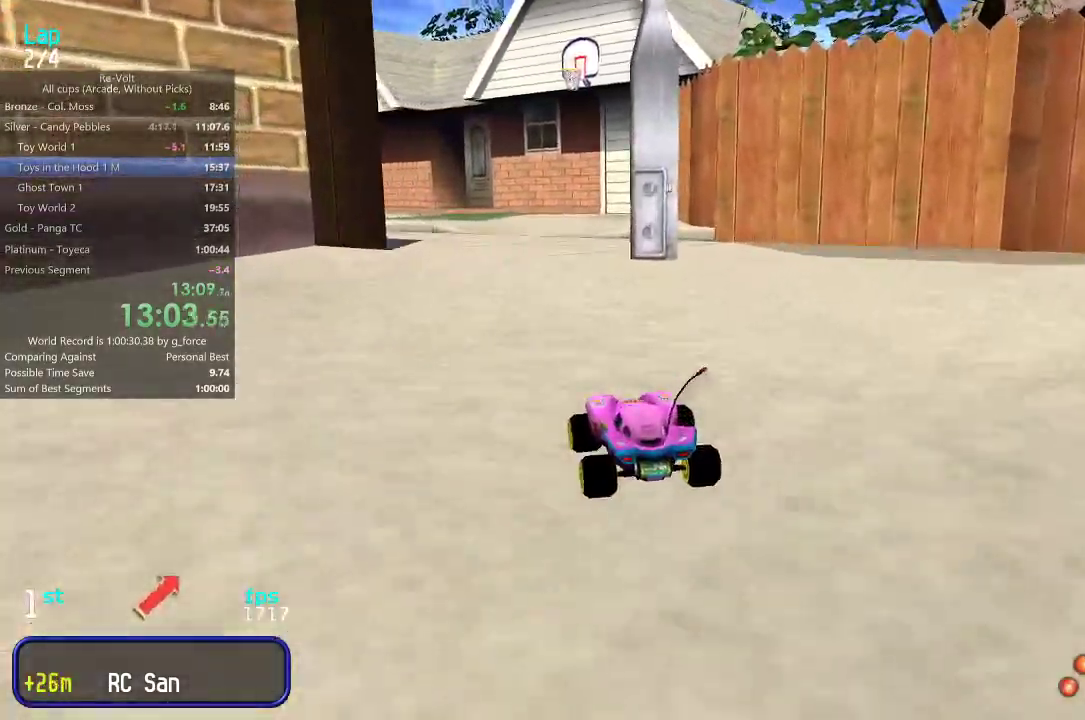
{"keys": ["up"], "events": [[33, "left", "up"], [383, "left", "down"], [450, "left", "up"]]}
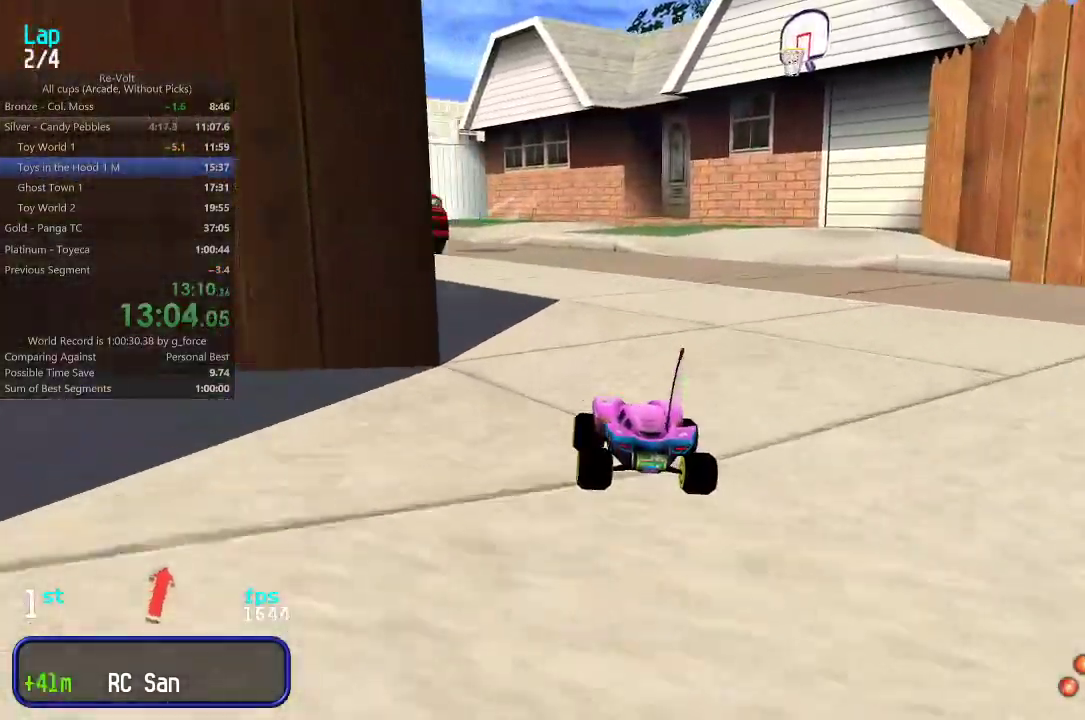
{"keys": ["up"], "events": [[50, "left", "down"], [83, "left", "up"], [250, "left", "down"], [317, "left", "up"], [417, "left", "down"], [483, "left", "up"]]}
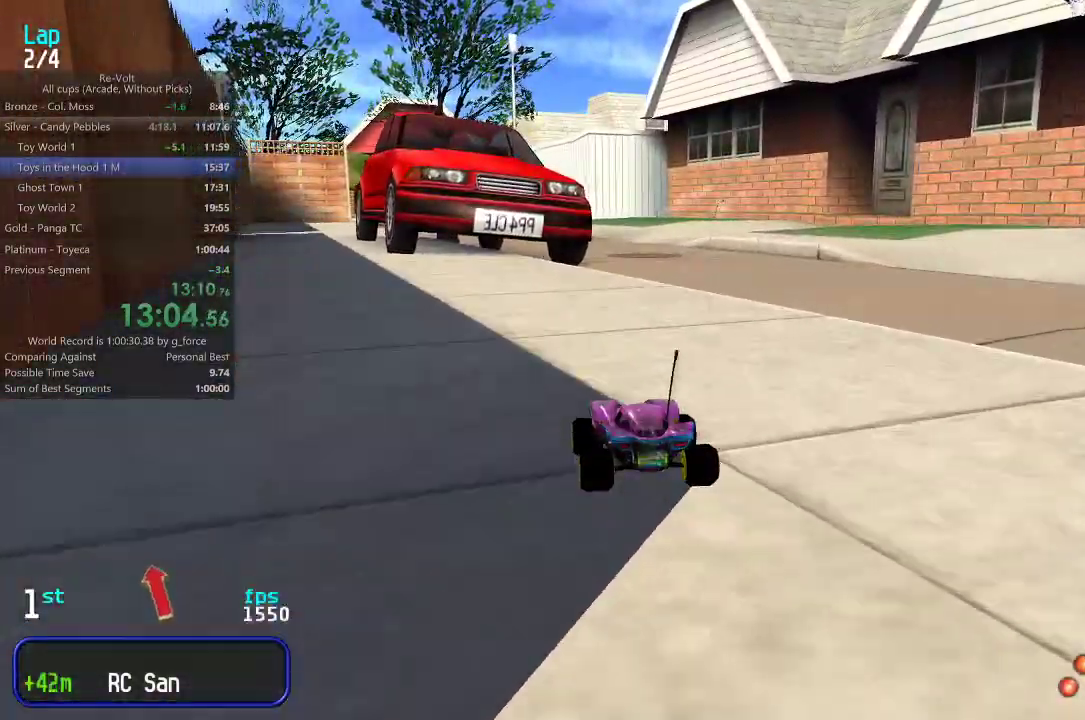
{"keys": ["up"], "events": [[117, "left", "down"], [150, "left", "up"], [383, "left", "down"], [450, "left", "up"]]}
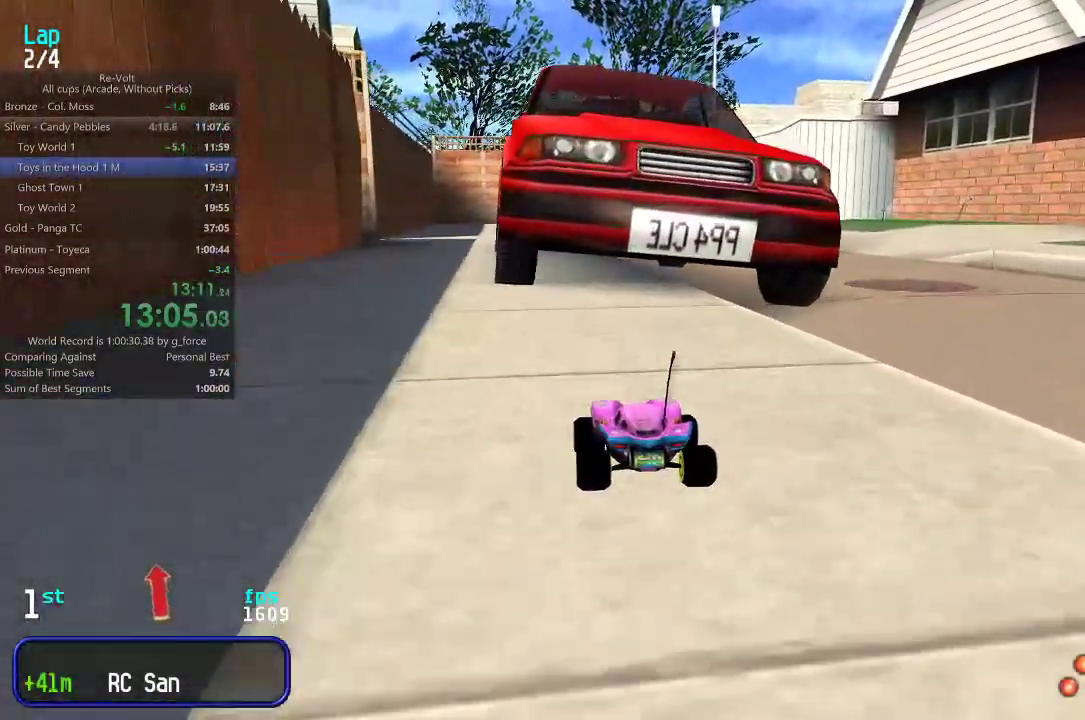
{"keys": ["up"], "events": []}
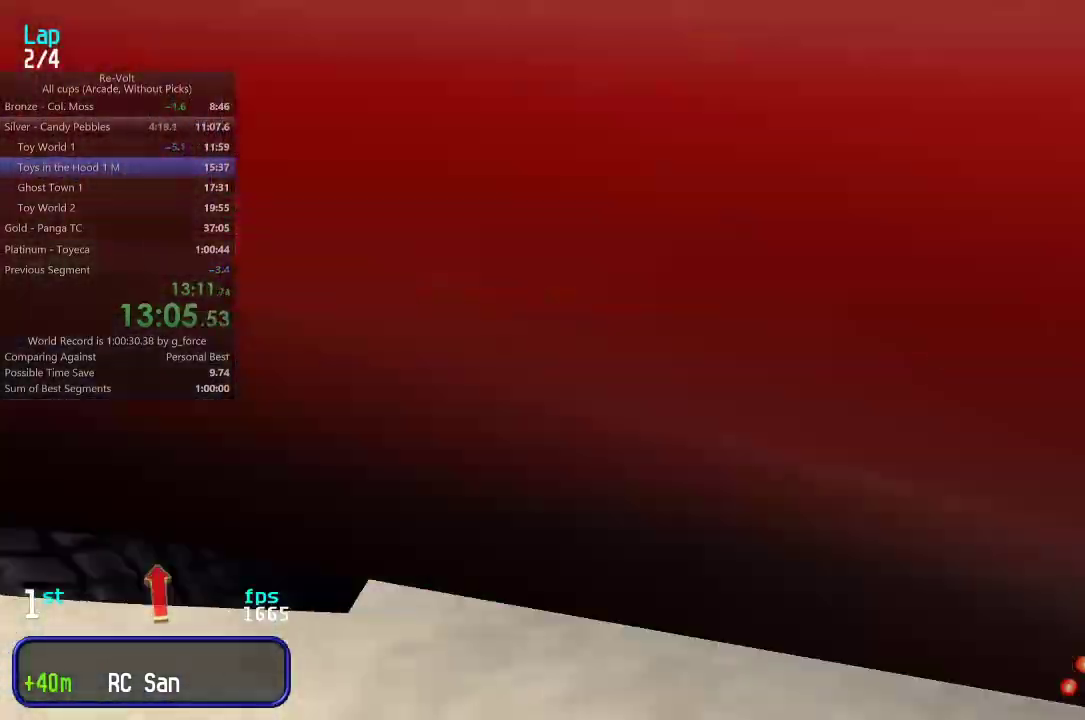
{"keys": ["up"], "events": [[300, "right", "down"], [333, "right", "up"]]}
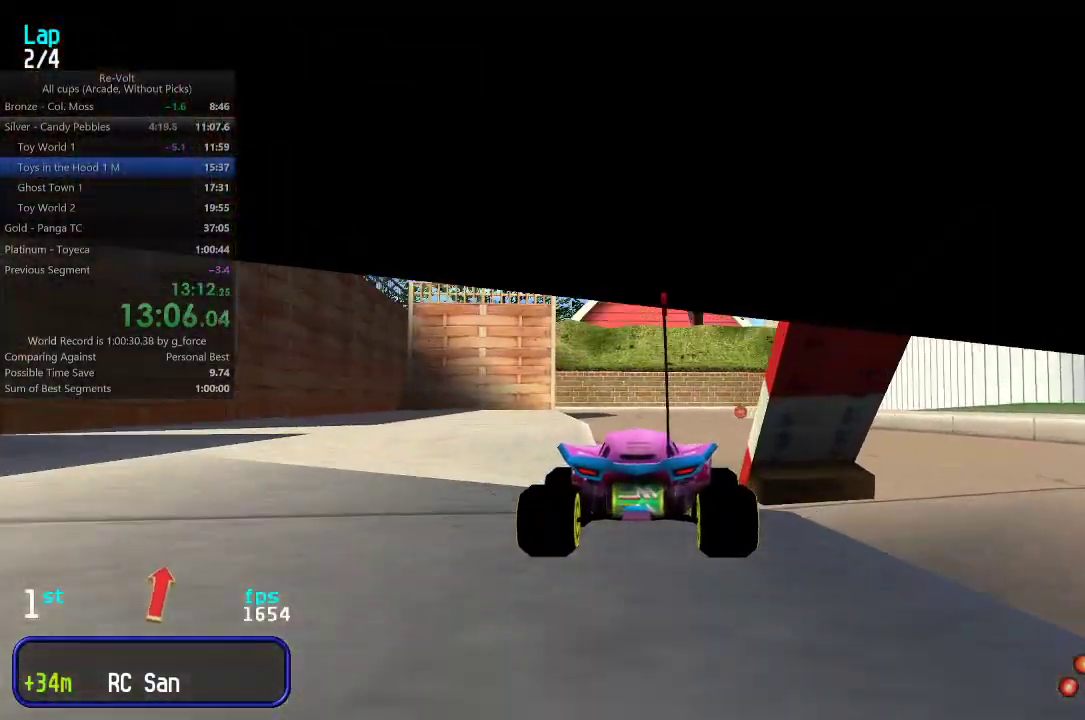
{"keys": ["up"], "events": []}